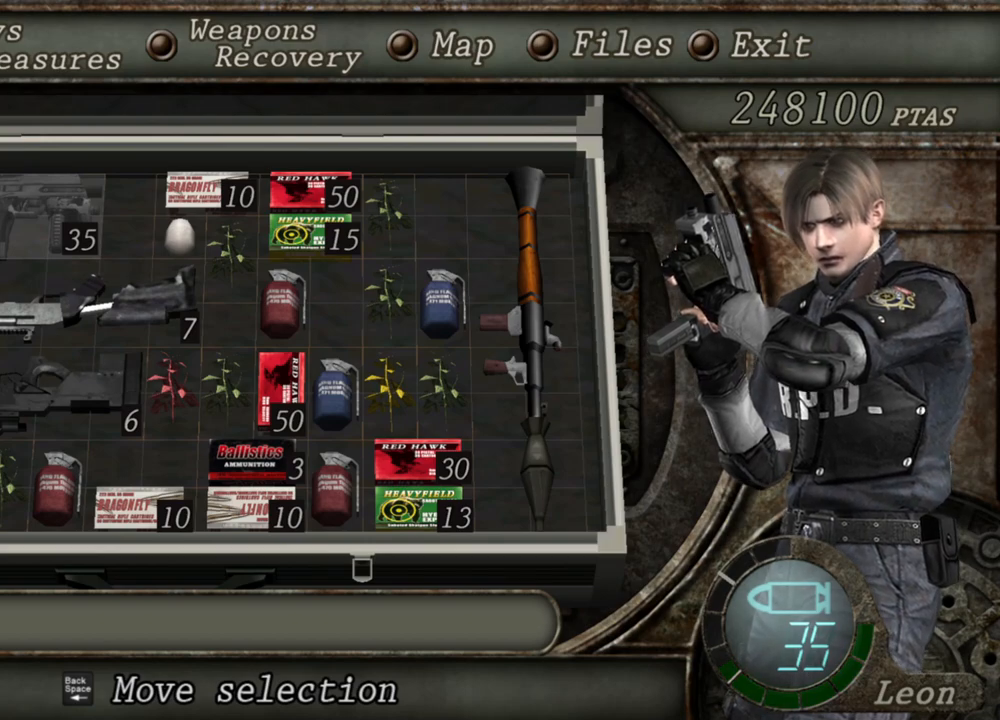
Gameplay with keyboard and mouse; each line is a JSON object with the keys and mouse buttons held at the frame after it. "events" lists presses ("down") and releases ("up") of "1", "2", "3", "4", "5", "a", "alt", "b", "c", "ctrl", "d", "e", "f", "g", "q", "r", "s", "shift", "space", "t", "tab", "tilde", "v", "w", "x", "z", "mouse_left", "mouse_wheel", "mouse_right", "mouse_mb4" and "mouse_mb5" between this image and that frame as [ms after this image, input, new state], when the widget could be followed in between. "mouse_left", "mouse_wheel", "mouse_right", "mouse_mb4", "mouse_mb5" = the "left", "wheel", "right", "mb4", "mb5" buttons of the "mouse" list. No other keys are recorded. "wheel" means that the mouse wheel is clicked or scrolled. Mouse movement is not recorded.
{"keys": [], "mouse": [], "events": []}
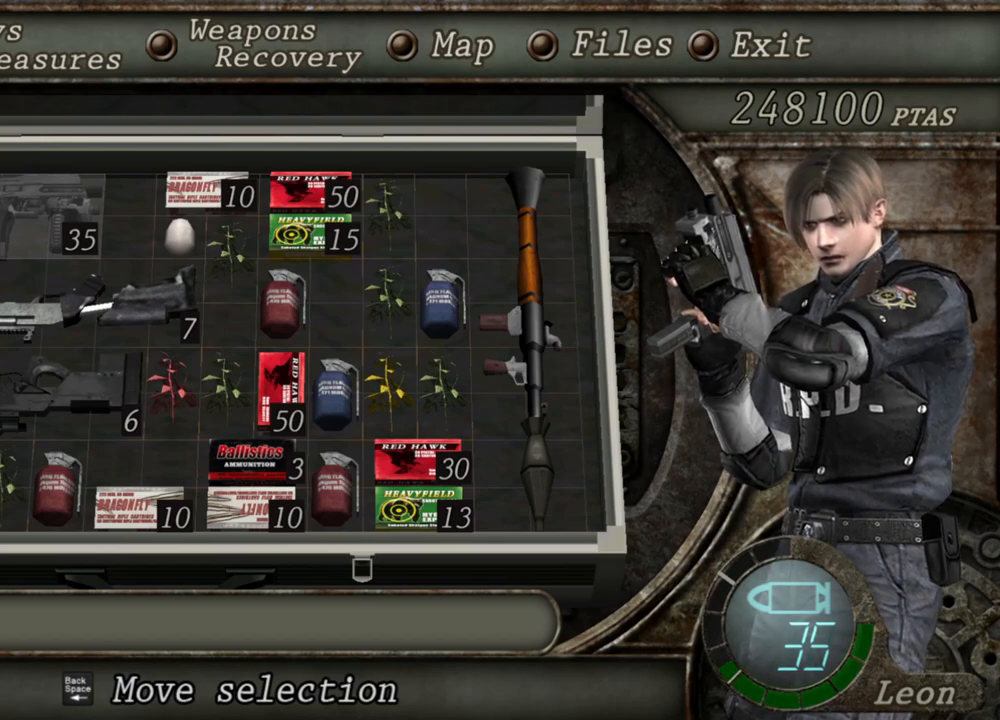
{"keys": [], "mouse": [], "events": []}
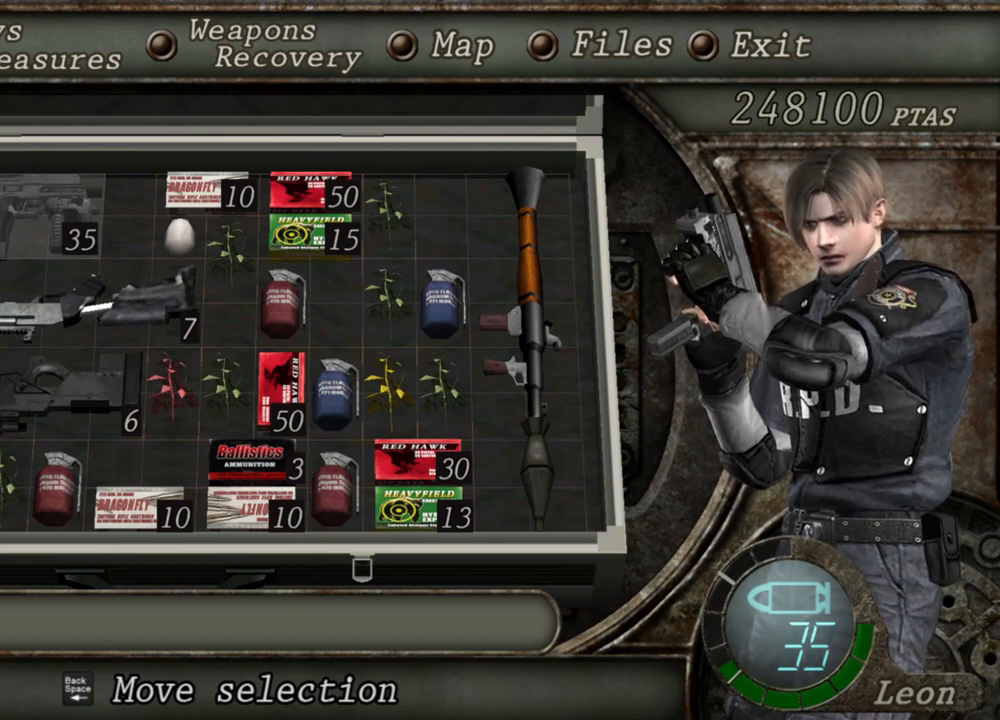
{"keys": [], "mouse": [], "events": [[200, "tab", "down"], [333, "tab", "up"]]}
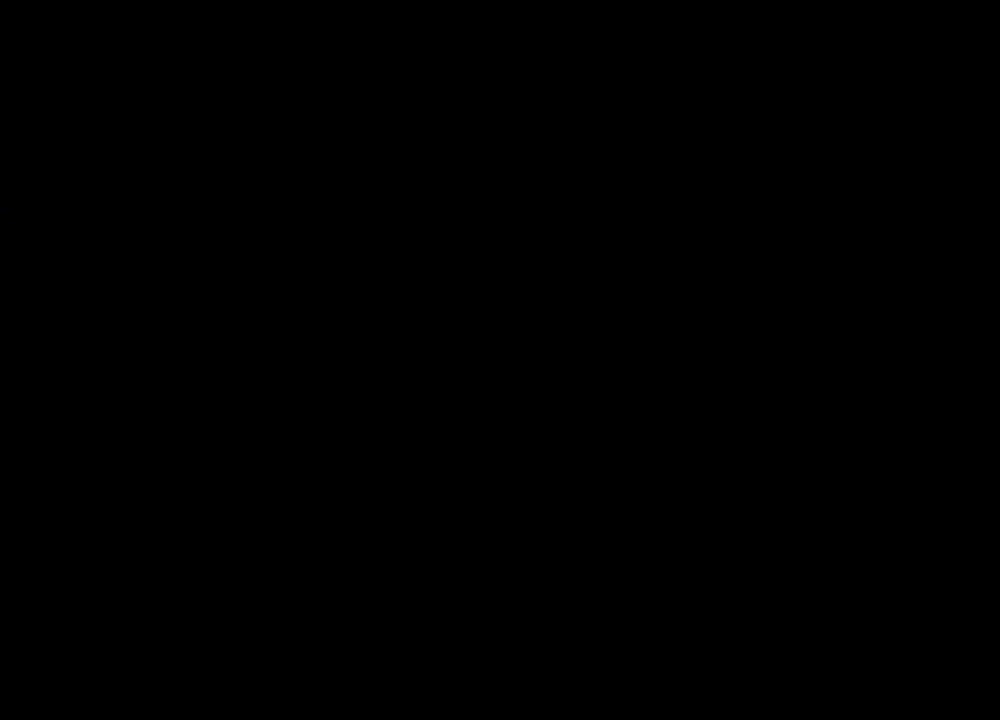
{"keys": [], "mouse": [], "events": []}
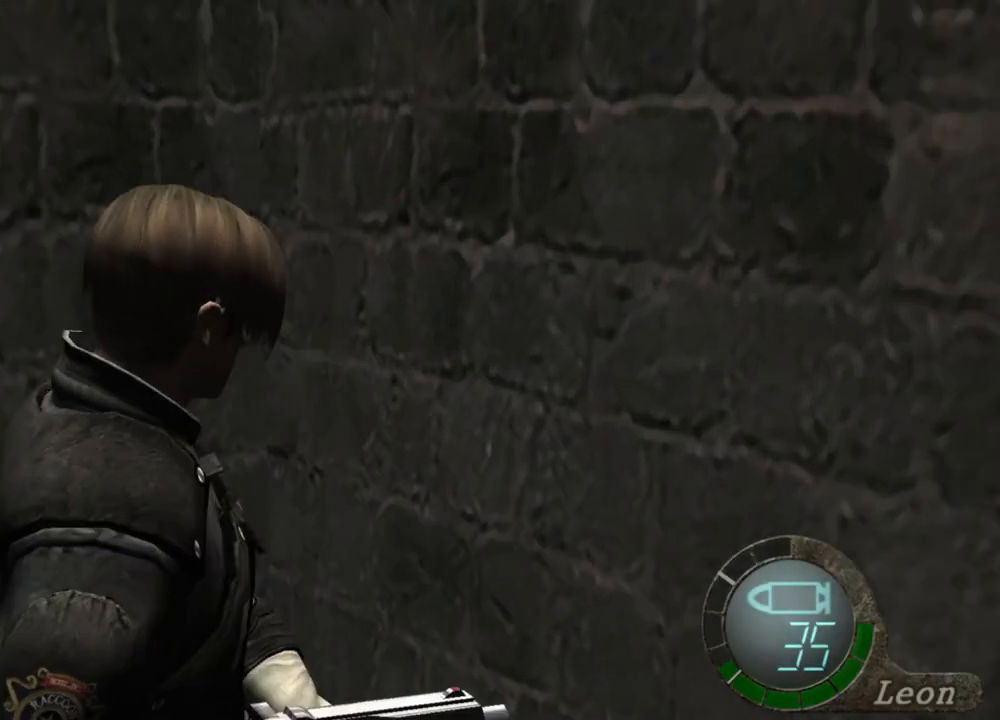
{"keys": [], "mouse": [], "events": [[100, "mouse_right", "down"], [300, "mouse_right", "up"]]}
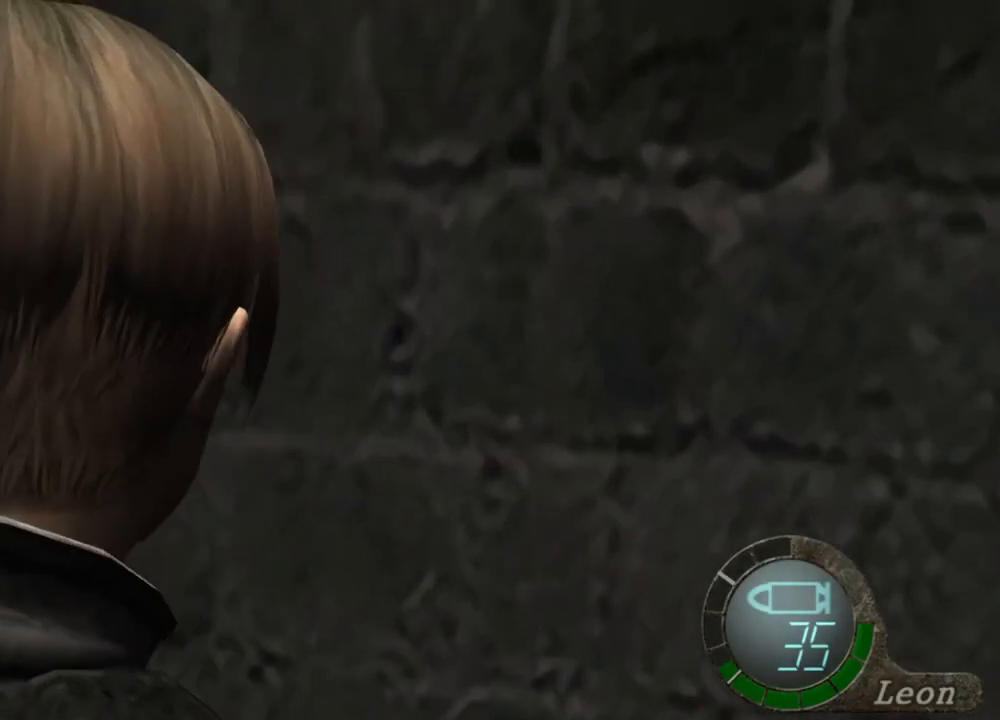
{"keys": [], "mouse": [], "events": []}
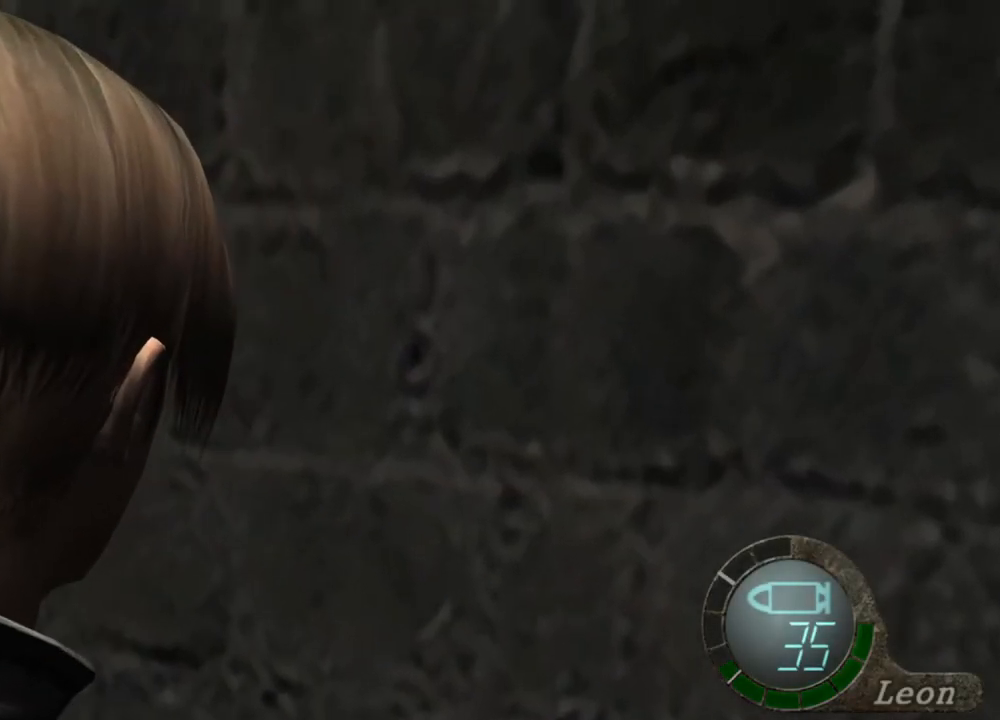
{"keys": [], "mouse": [], "events": []}
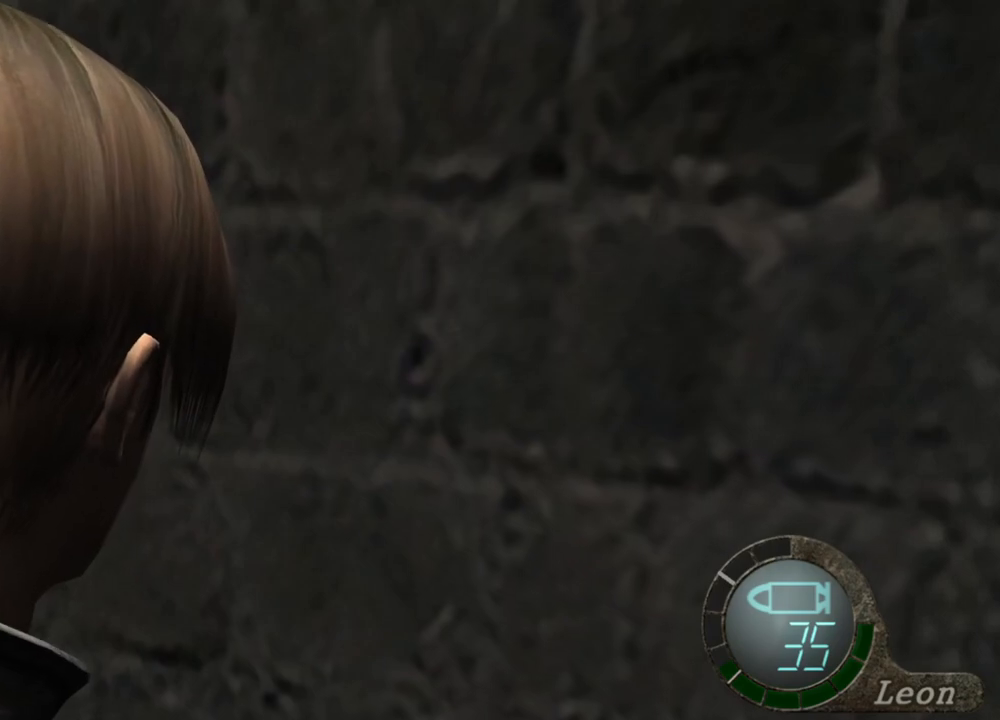
{"keys": [], "mouse": [], "events": []}
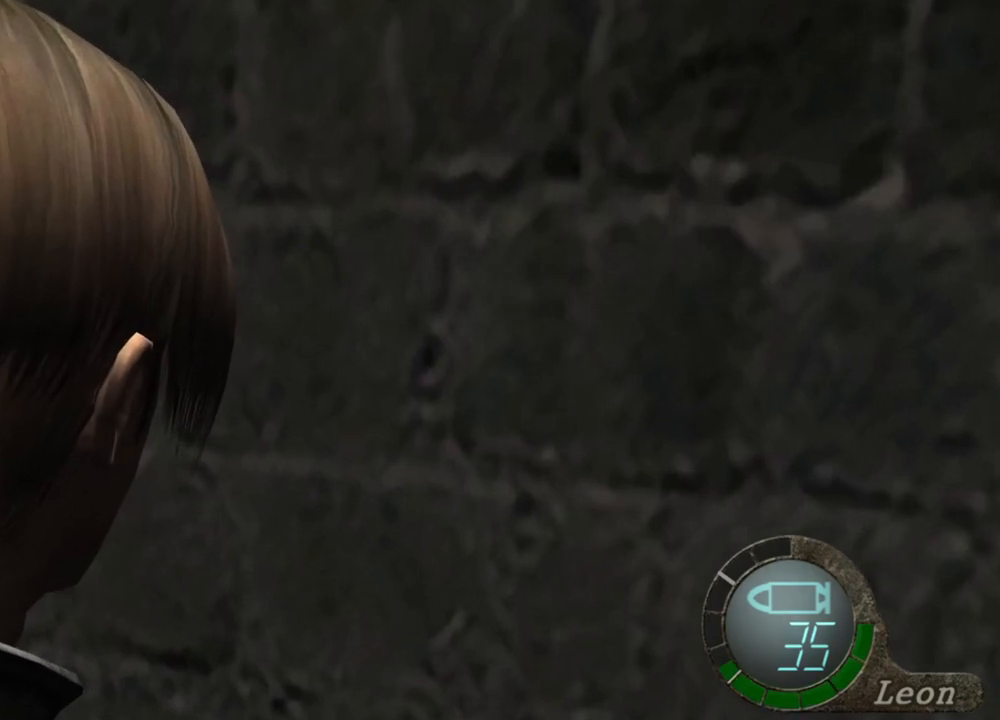
{"keys": [], "mouse": [], "events": []}
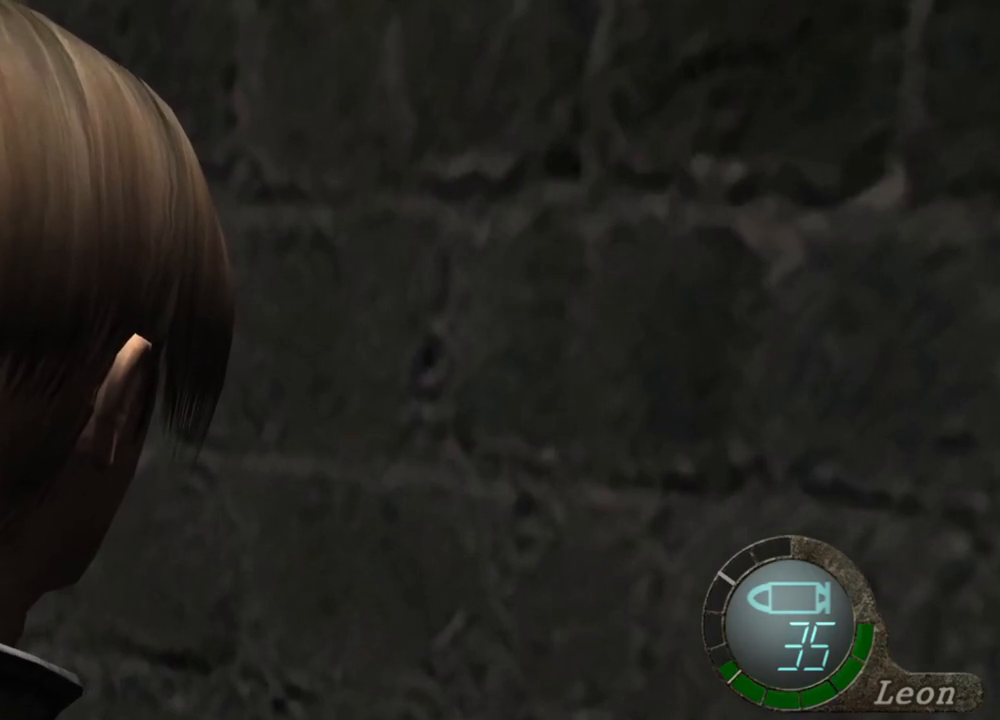
{"keys": [], "mouse": [], "events": []}
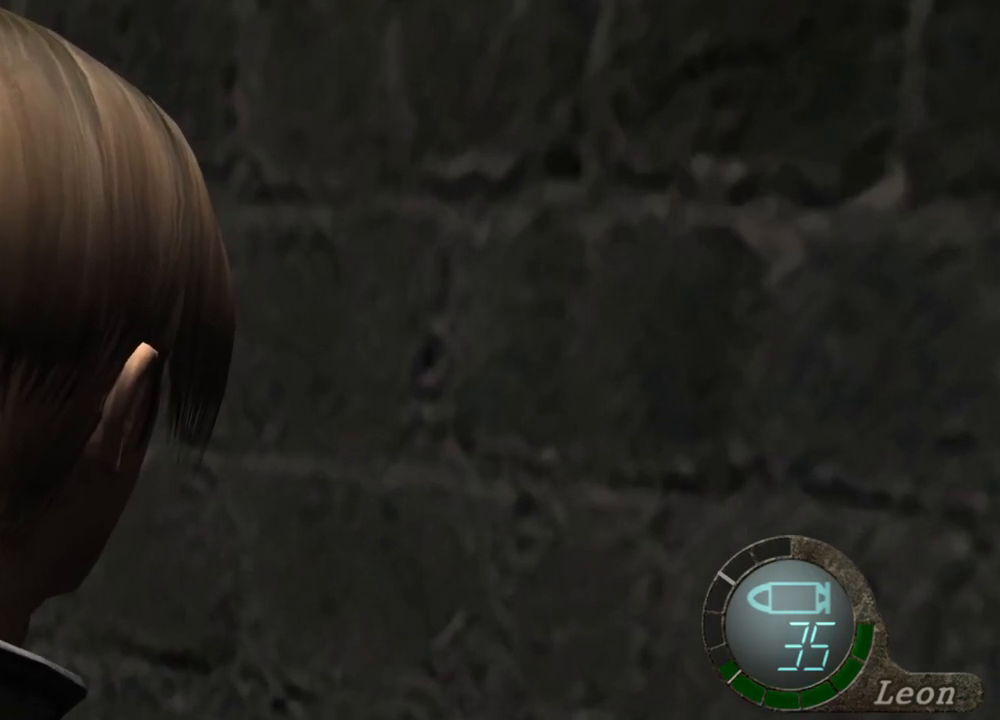
{"keys": [], "mouse": [], "events": []}
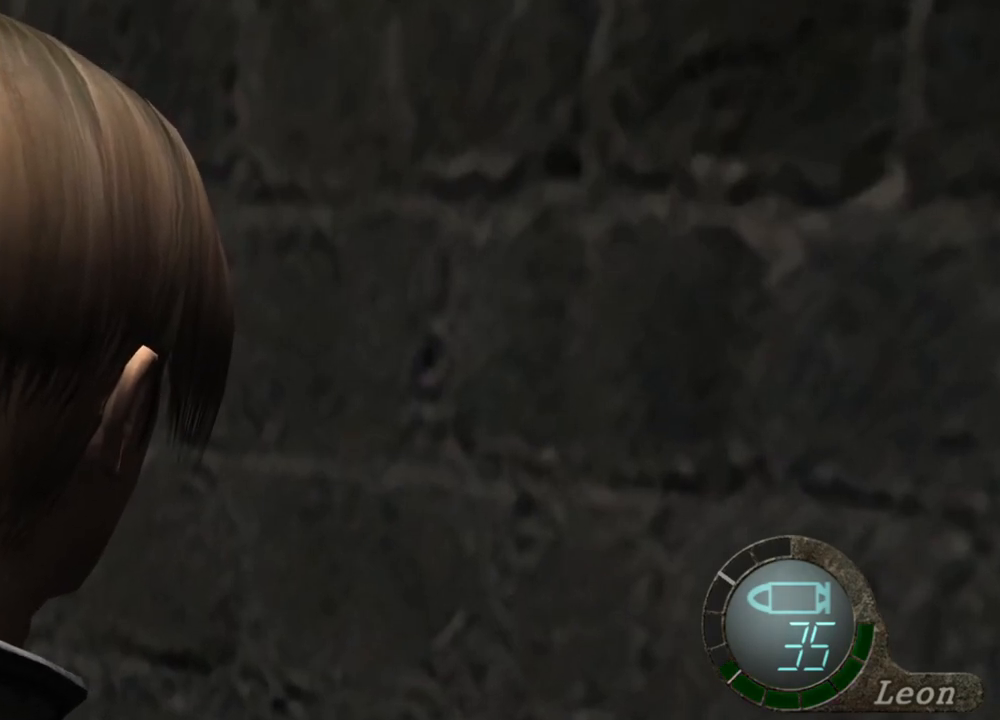
{"keys": [], "mouse": [], "events": []}
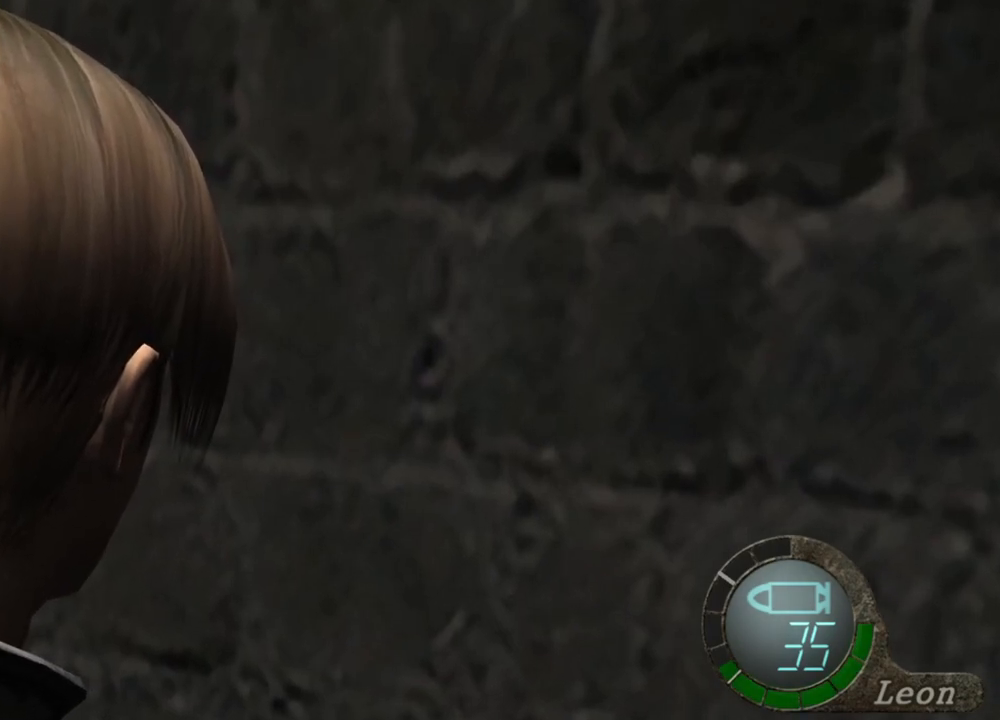
{"keys": [], "mouse": [], "events": []}
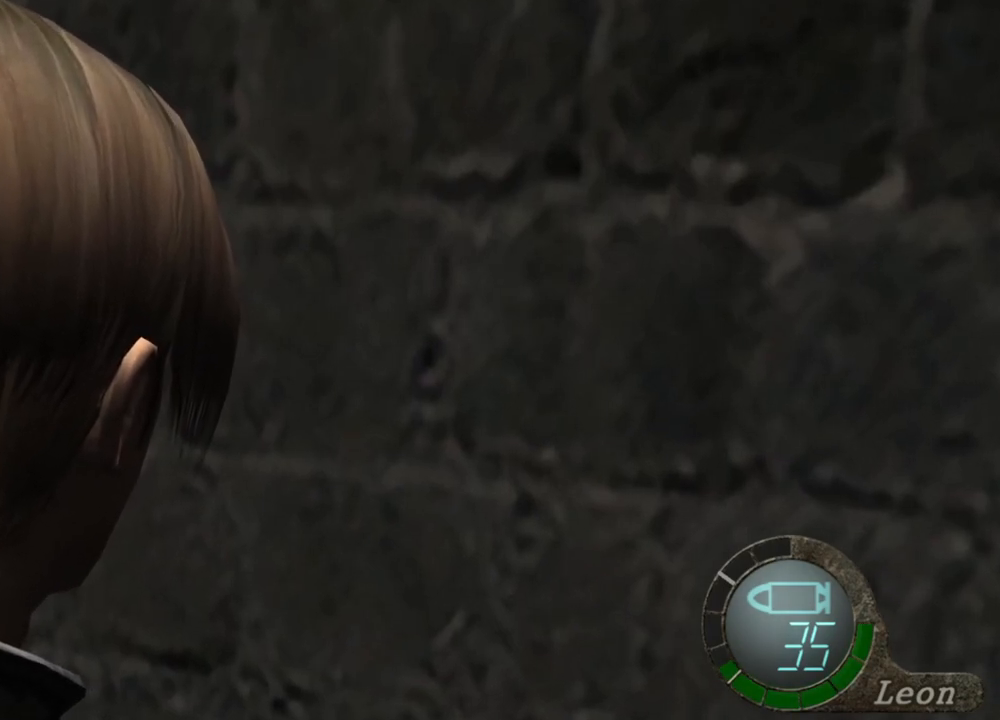
{"keys": [], "mouse": [], "events": []}
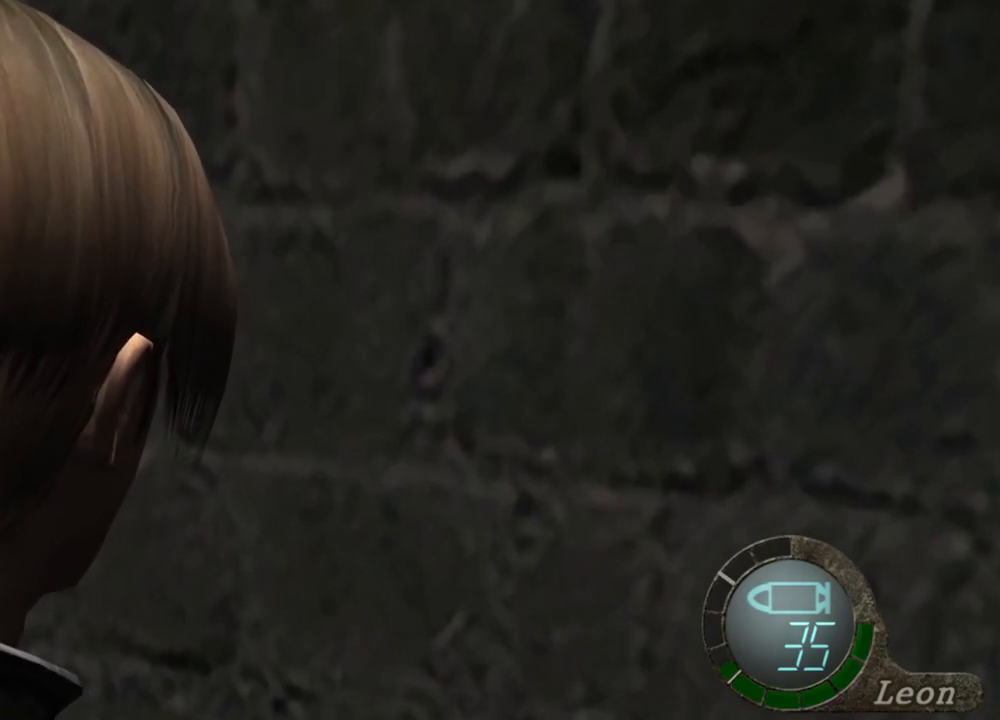
{"keys": ["shift", "w"], "mouse": [], "events": [[67, "a", "down"], [167, "a", "up"], [267, "a", "down"], [367, "a", "up"], [433, "shift", "down"], [433, "w", "down"]]}
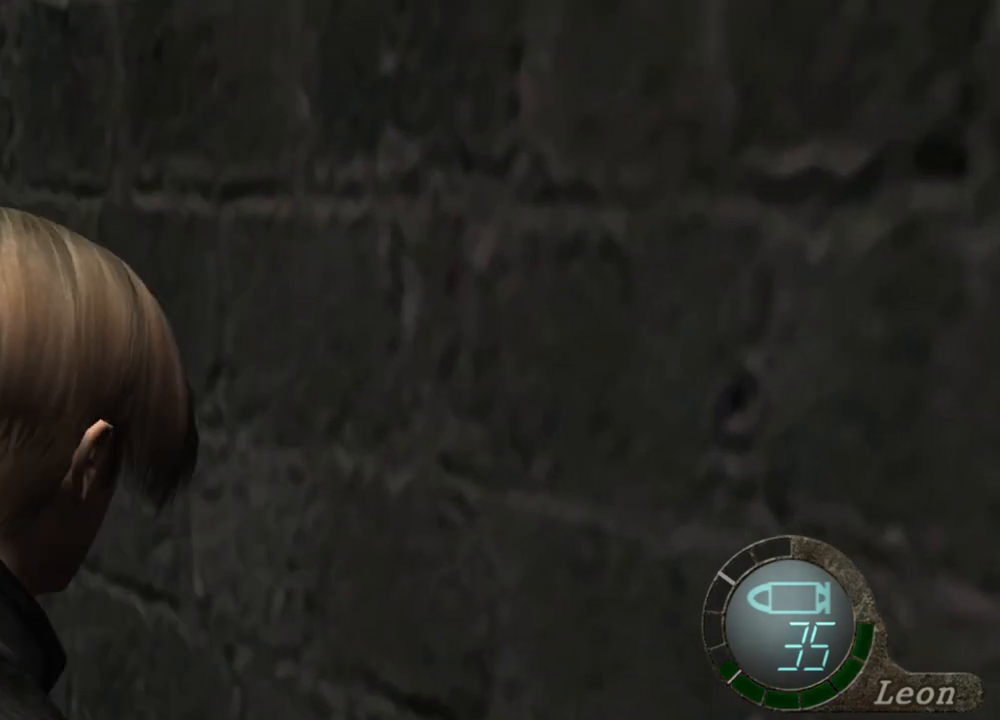
{"keys": ["e", "shift", "w"], "mouse": [], "events": [[33, "e", "down"], [300, "e", "up"], [333, "e", "down"], [400, "e", "up"], [467, "e", "down"]]}
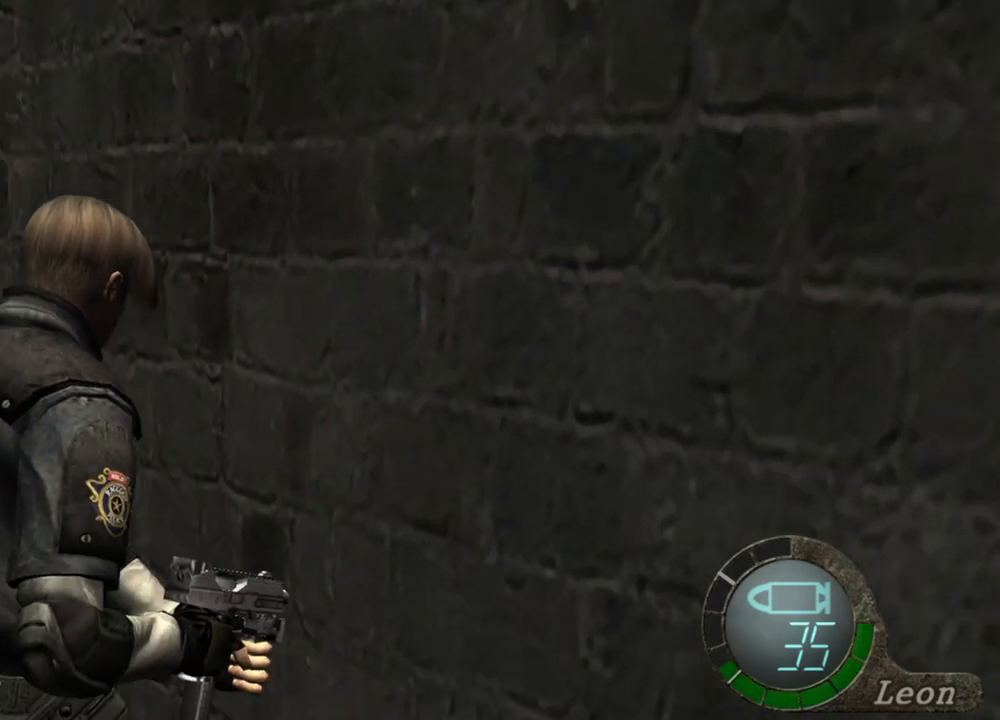
{"keys": ["shift", "w"], "mouse": [], "events": [[67, "e", "up"], [100, "e", "down"], [200, "e", "up"], [233, "e", "down"], [467, "e", "up"]]}
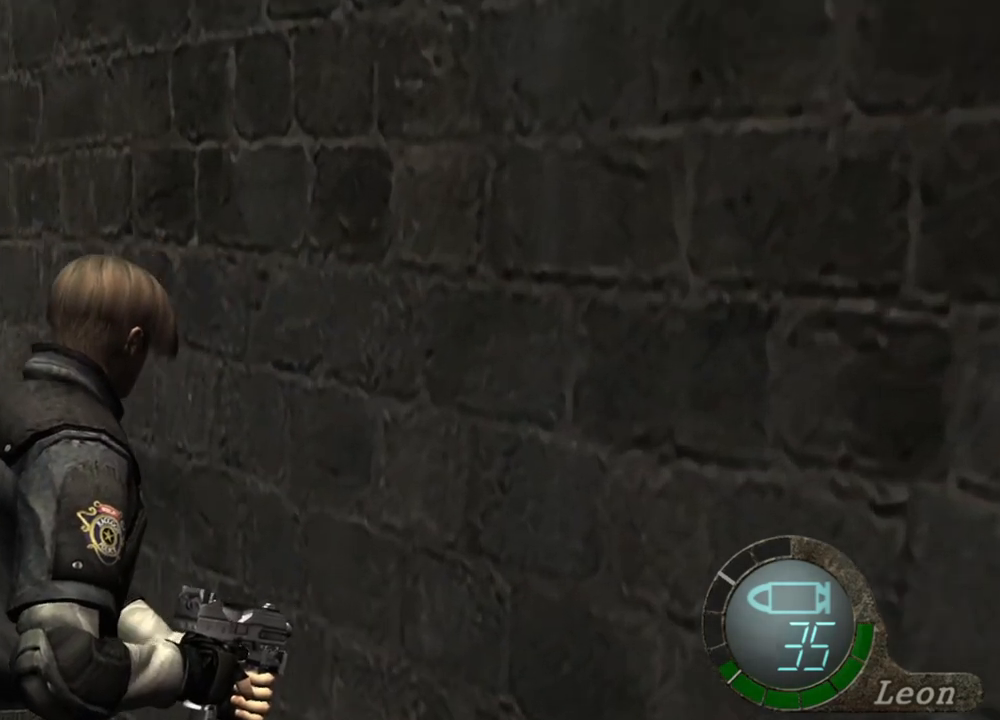
{"keys": ["shift", "w"], "mouse": [], "events": [[33, "e", "down"], [67, "e", "up"], [100, "e", "down"], [200, "e", "up"], [267, "e", "down"], [367, "e", "up"], [400, "e", "down"], [500, "e", "up"]]}
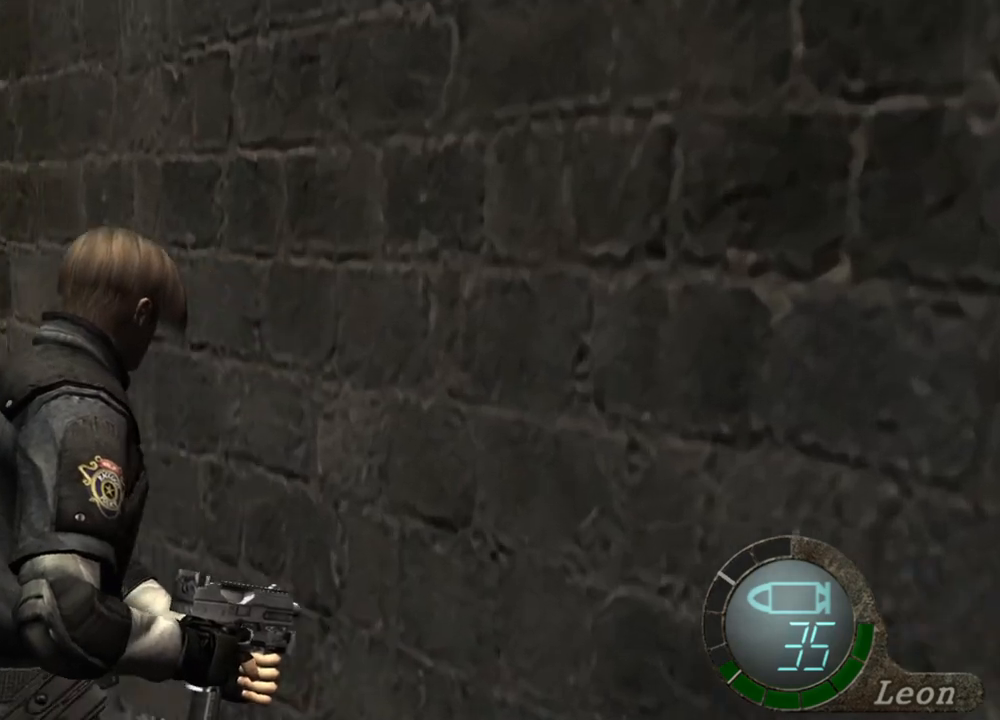
{"keys": ["e", "shift", "w"], "mouse": [], "events": [[33, "e", "down"], [133, "e", "up"], [167, "e", "down"], [267, "e", "up"], [333, "e", "down"], [400, "e", "up"], [467, "e", "down"]]}
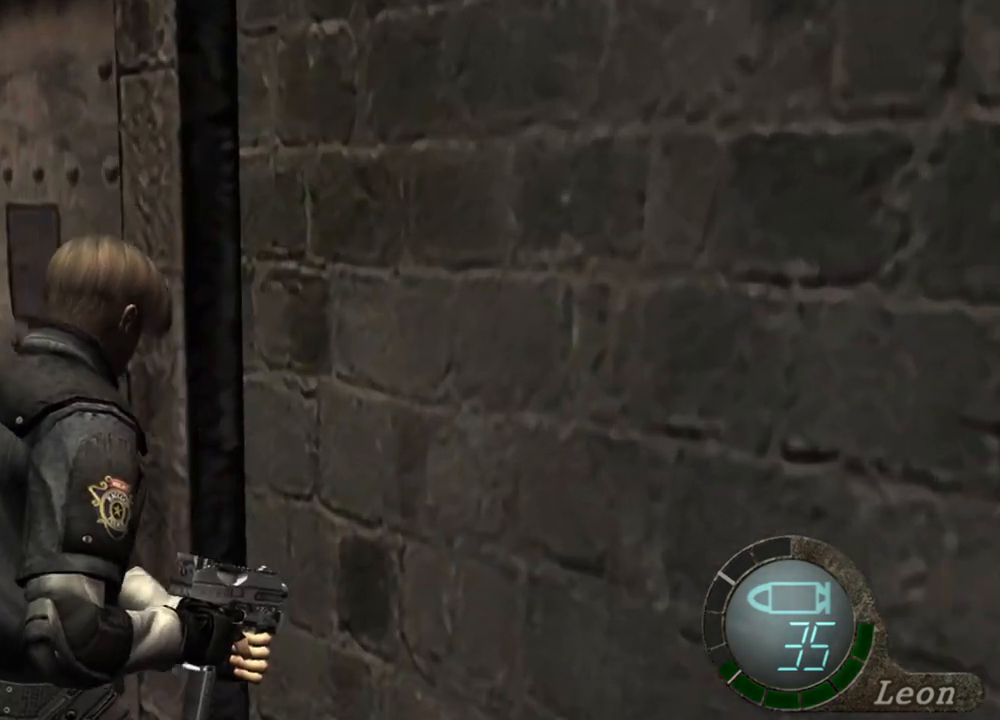
{"keys": [], "mouse": [], "events": [[67, "e", "up"], [100, "e", "down"], [200, "e", "up"], [267, "e", "down"], [333, "shift", "up"], [333, "w", "up"], [367, "e", "up"]]}